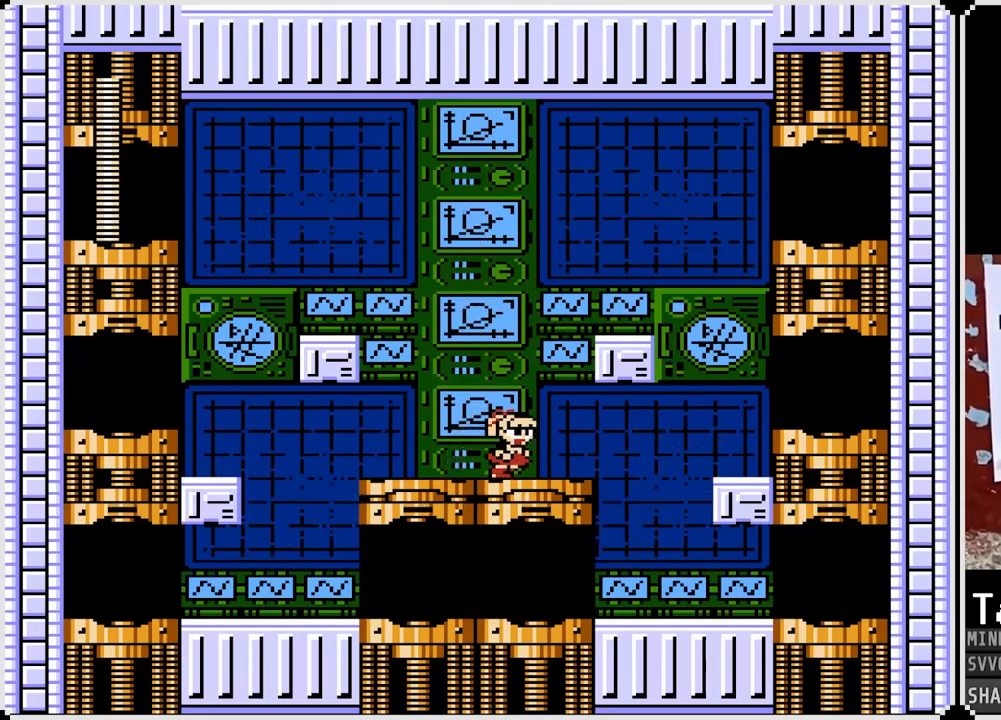
Gameplay with a controller (PlayStation layout); each line is a JSON object with the inputs held at the frame after it. "events" lists button and stick changes between this image and that frame as [ms after this image, input, new state], when the widget could be followed in between. Not read: L1.
{"buttons": ["DPAD_RIGHT"], "left_stick": "center", "right_stick": "center", "events": []}
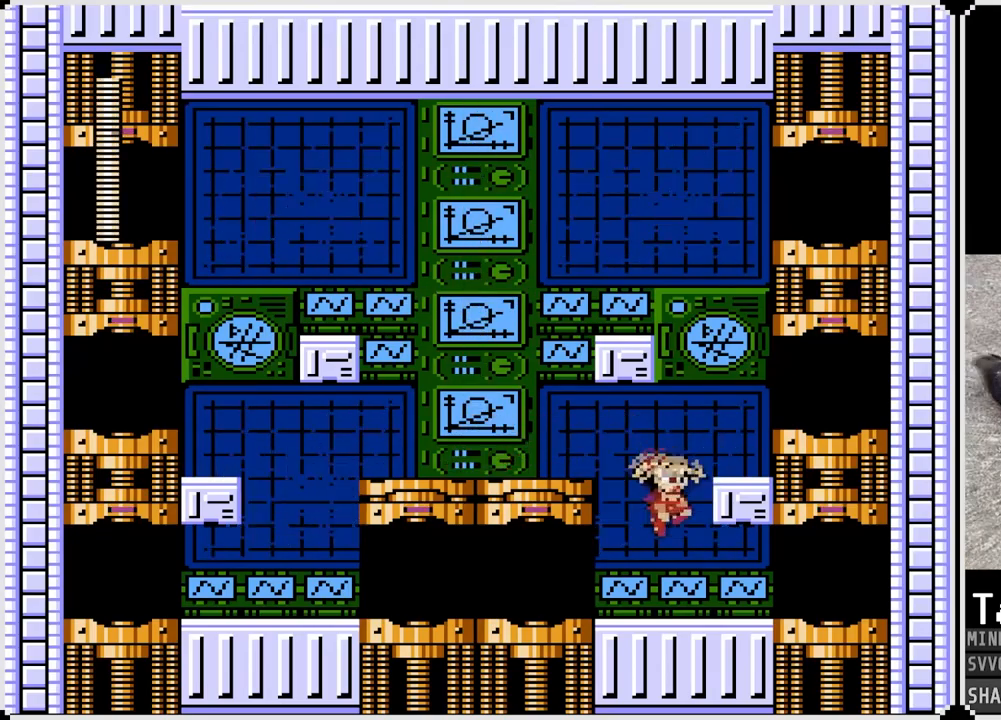
{"buttons": ["DPAD_RIGHT"], "left_stick": "center", "right_stick": "center", "events": []}
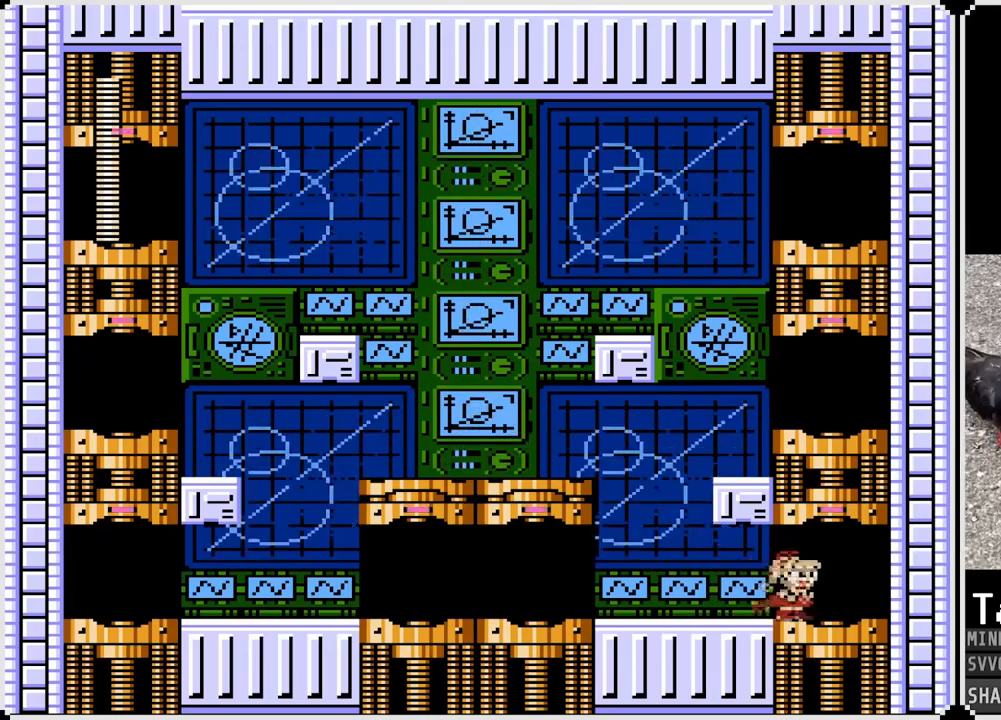
{"buttons": [], "left_stick": "center", "right_stick": "center", "events": [[267, "DPAD_RIGHT", "up"]]}
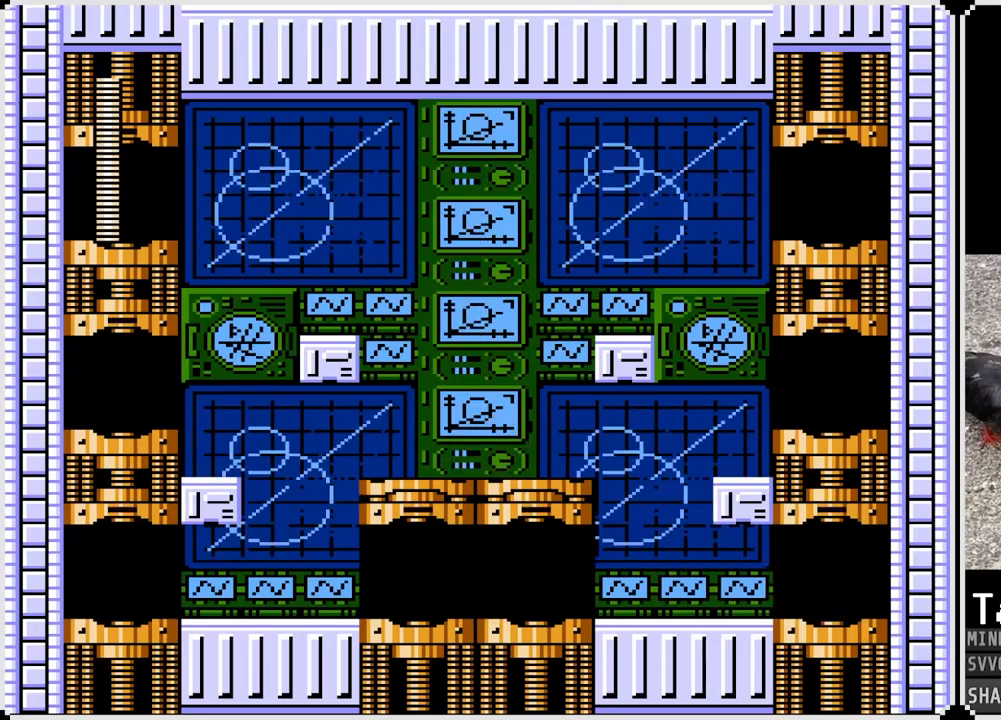
{"buttons": [], "left_stick": "center", "right_stick": "center", "events": []}
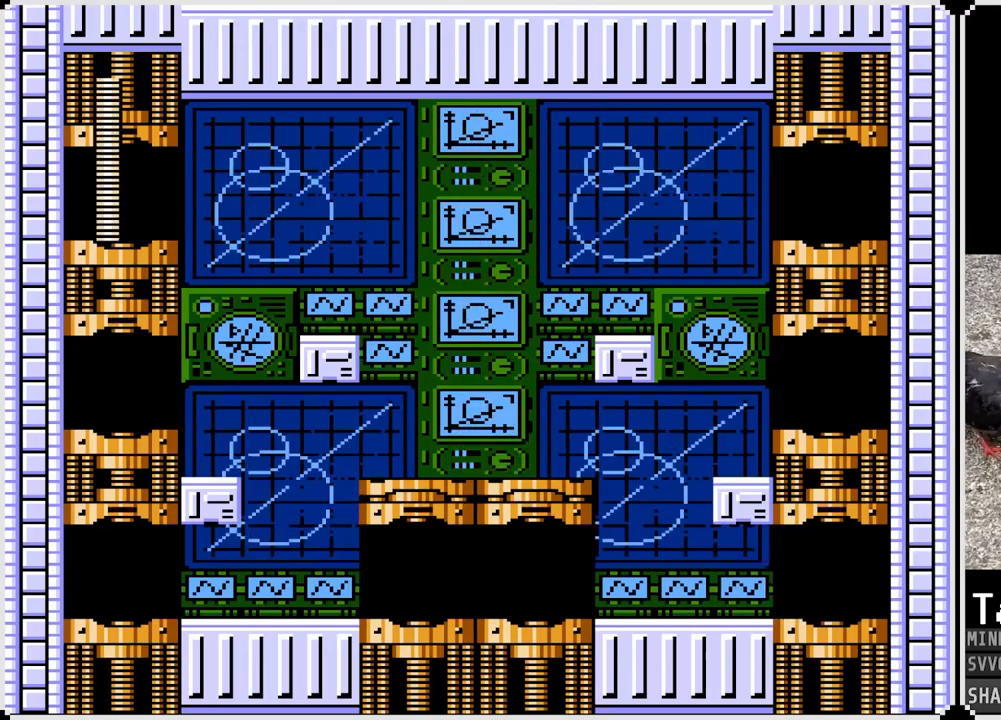
{"buttons": [], "left_stick": "center", "right_stick": "center", "events": []}
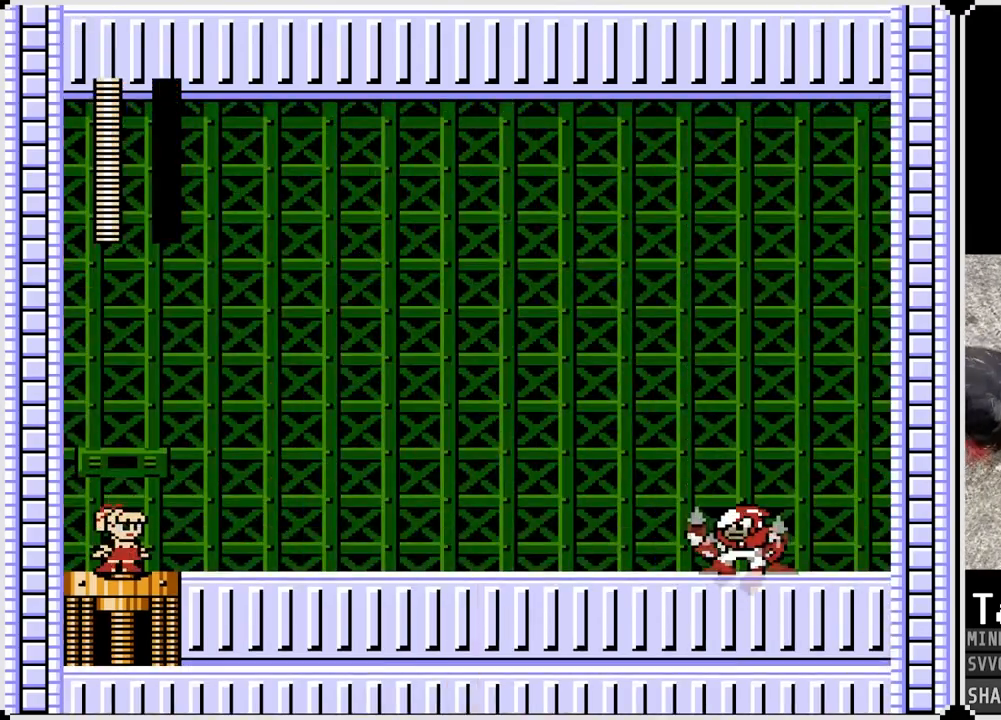
{"buttons": [], "left_stick": "center", "right_stick": "center", "events": []}
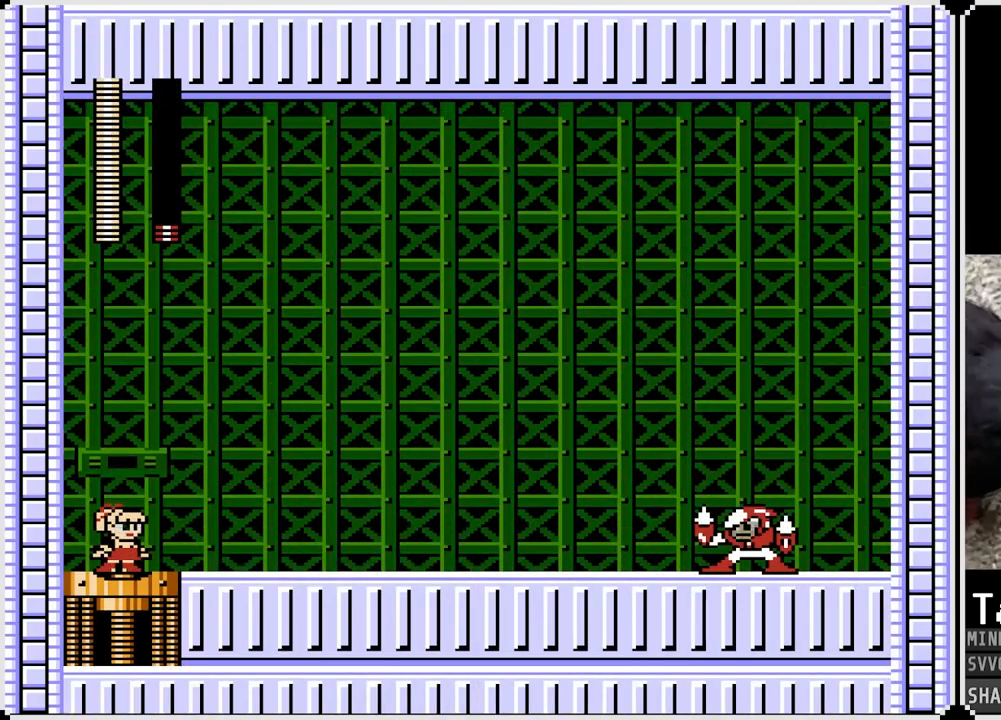
{"buttons": [], "left_stick": "center", "right_stick": "center", "events": []}
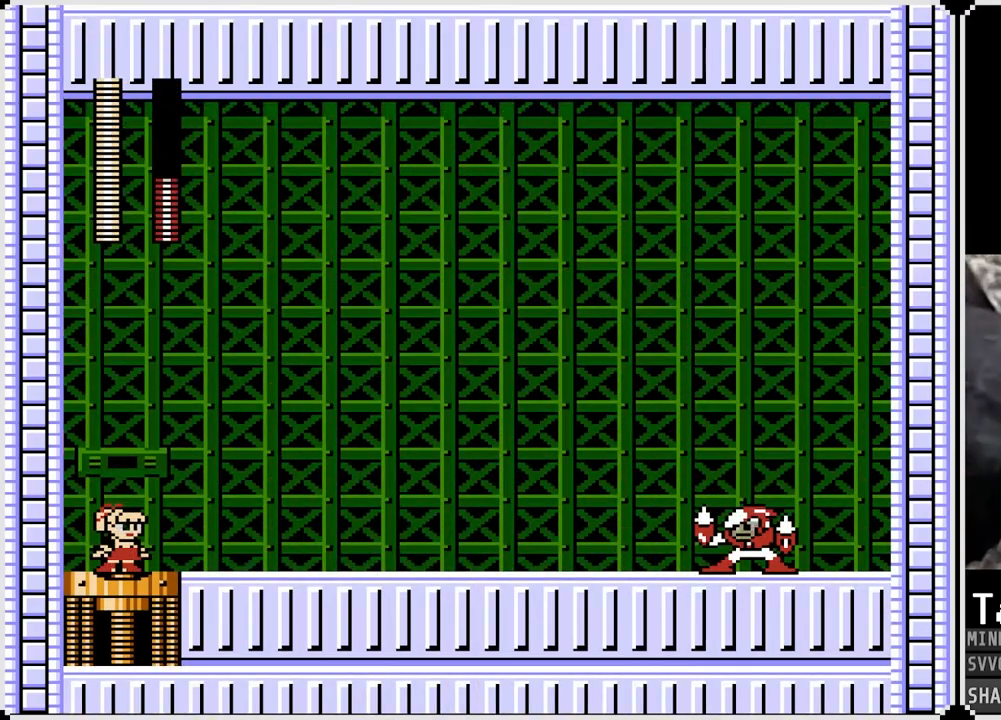
{"buttons": [], "left_stick": "center", "right_stick": "center", "events": []}
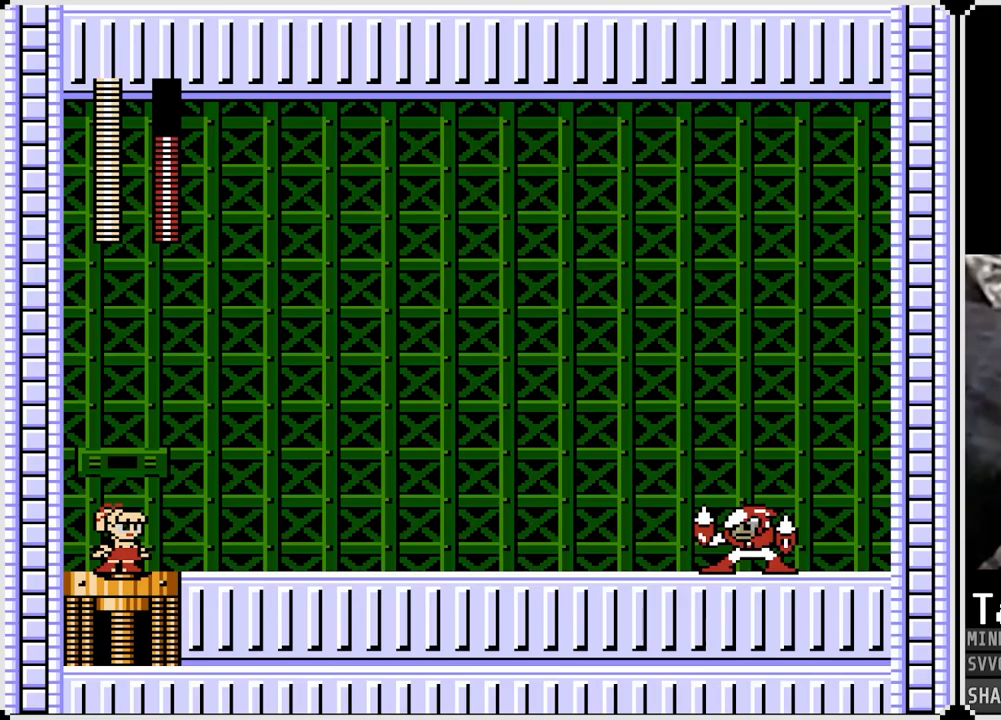
{"buttons": ["DPAD_RIGHT"], "left_stick": "center", "right_stick": "center", "events": [[433, "DPAD_RIGHT", "down"]]}
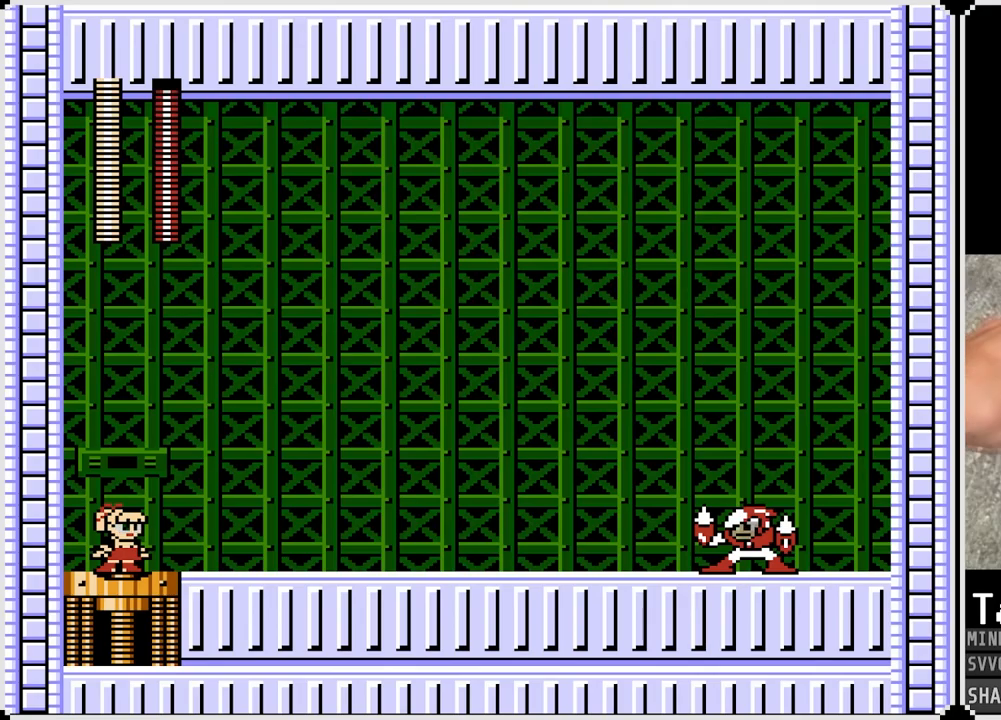
{"buttons": ["DPAD_RIGHT"], "left_stick": "center", "right_stick": "center", "events": []}
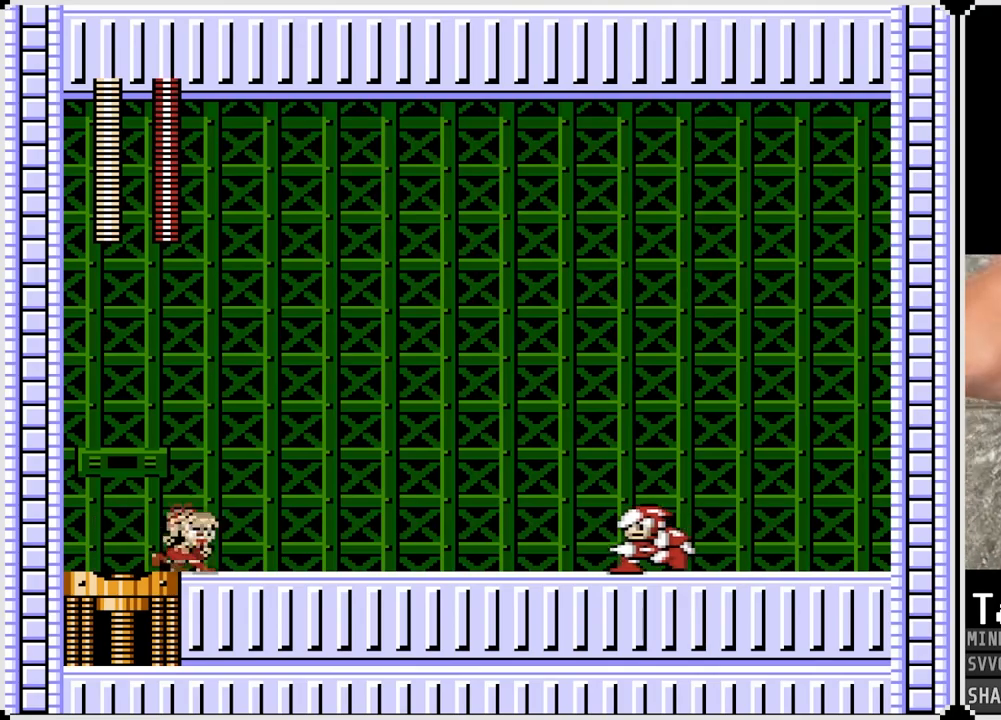
{"buttons": ["DPAD_RIGHT"], "left_stick": "center", "right_stick": "center", "events": [[50, "CROSS", "down"], [117, "SQUARE", "down"], [200, "CROSS", "up"], [250, "SQUARE", "up"]]}
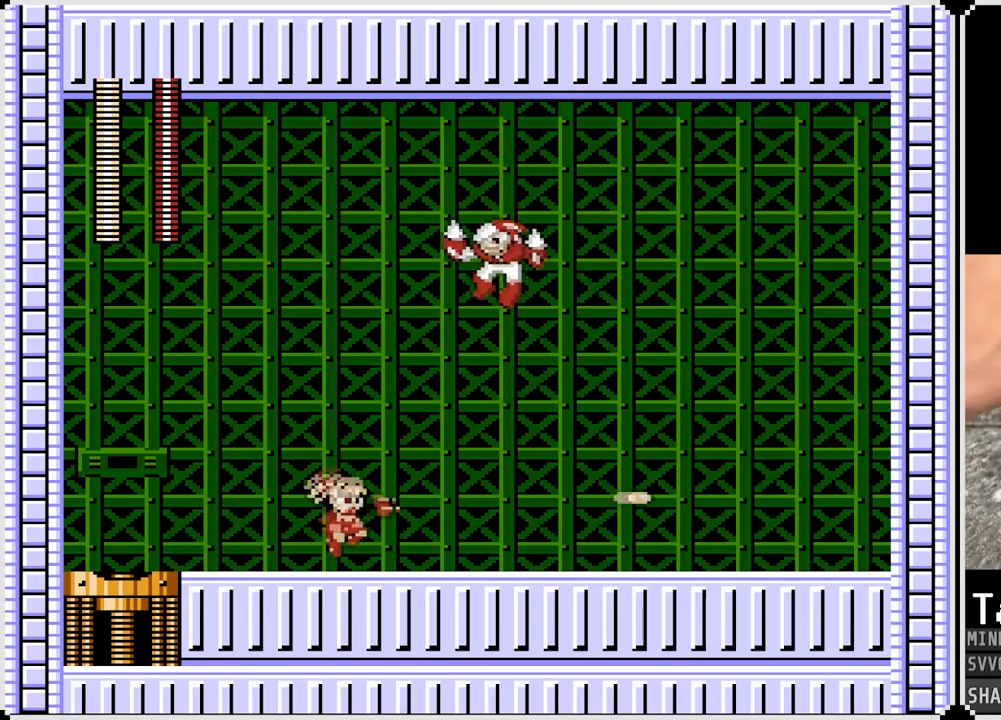
{"buttons": ["DPAD_RIGHT"], "left_stick": "center", "right_stick": "center", "events": []}
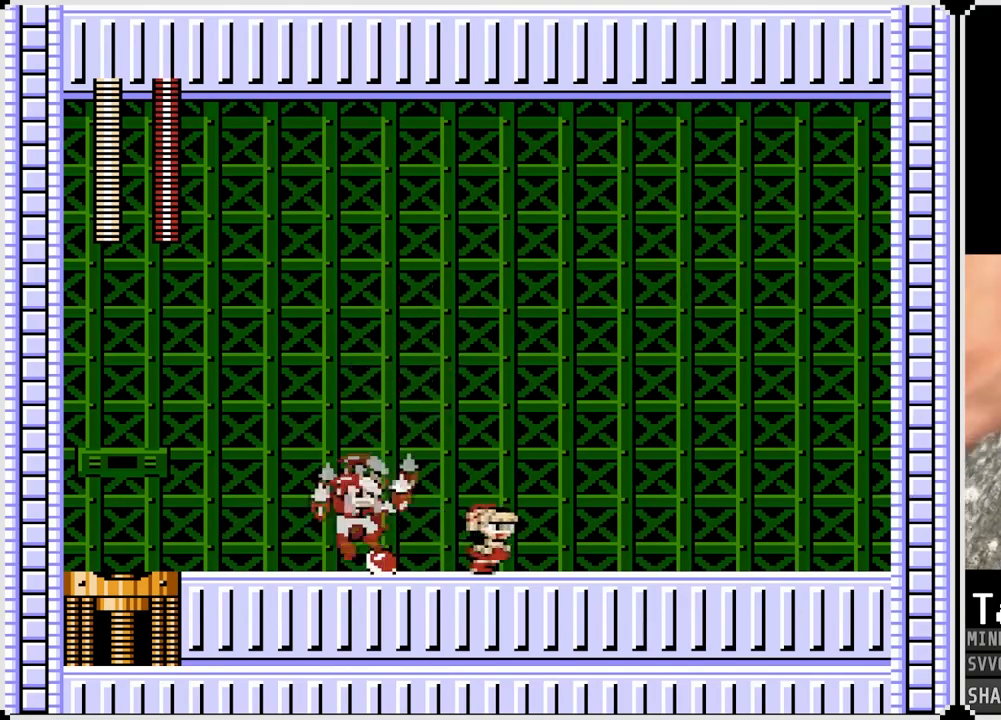
{"buttons": ["DPAD_RIGHT"], "left_stick": "center", "right_stick": "center", "events": [[267, "CROSS", "down"], [267, "DPAD_LEFT", "down"], [267, "DPAD_RIGHT", "up"], [350, "SQUARE", "down"], [417, "DPAD_LEFT", "up"], [417, "DPAD_RIGHT", "down"], [450, "CROSS", "up"], [467, "SQUARE", "up"]]}
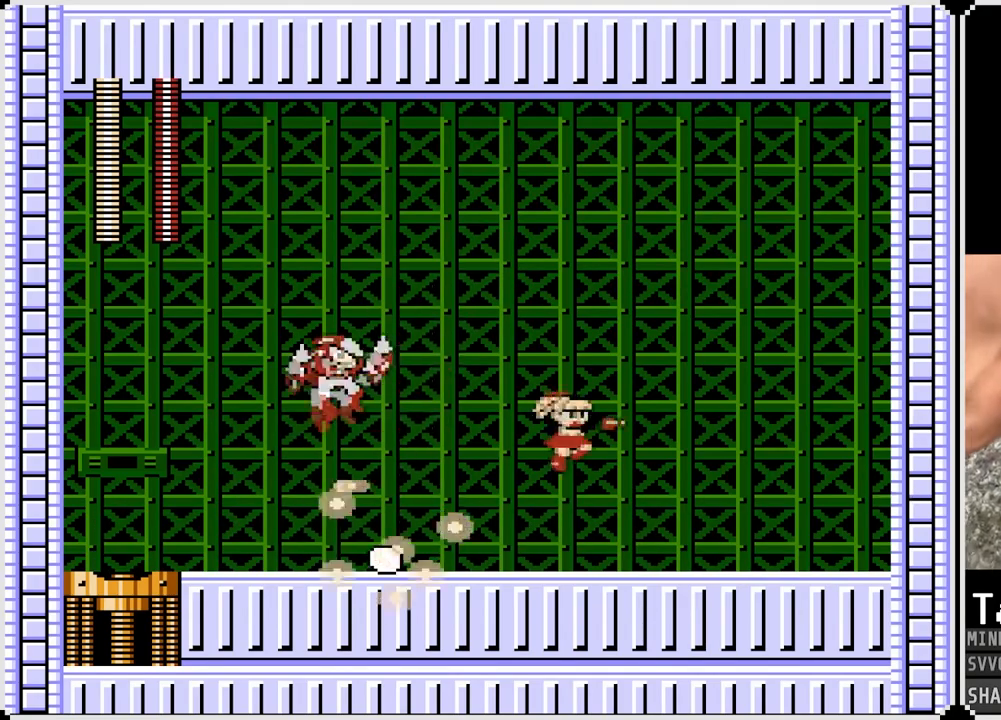
{"buttons": ["DPAD_RIGHT"], "left_stick": "center", "right_stick": "center", "events": []}
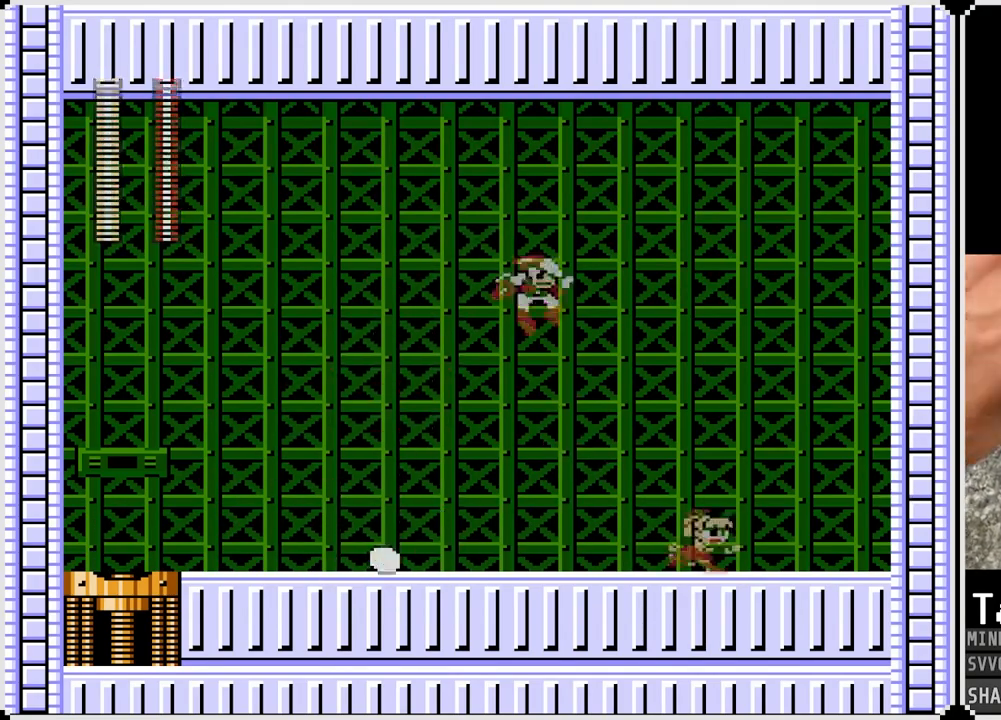
{"buttons": ["DPAD_RIGHT"], "left_stick": "center", "right_stick": "center", "events": [[200, "DPAD_LEFT", "down"], [200, "DPAD_UP", "down"], [217, "CROSS", "down"], [217, "DPAD_RIGHT", "up"], [233, "DPAD_UP", "up"], [267, "SQUARE", "down"], [317, "DPAD_RIGHT", "down"], [333, "DPAD_LEFT", "up"], [400, "CROSS", "up"], [400, "SQUARE", "up"]]}
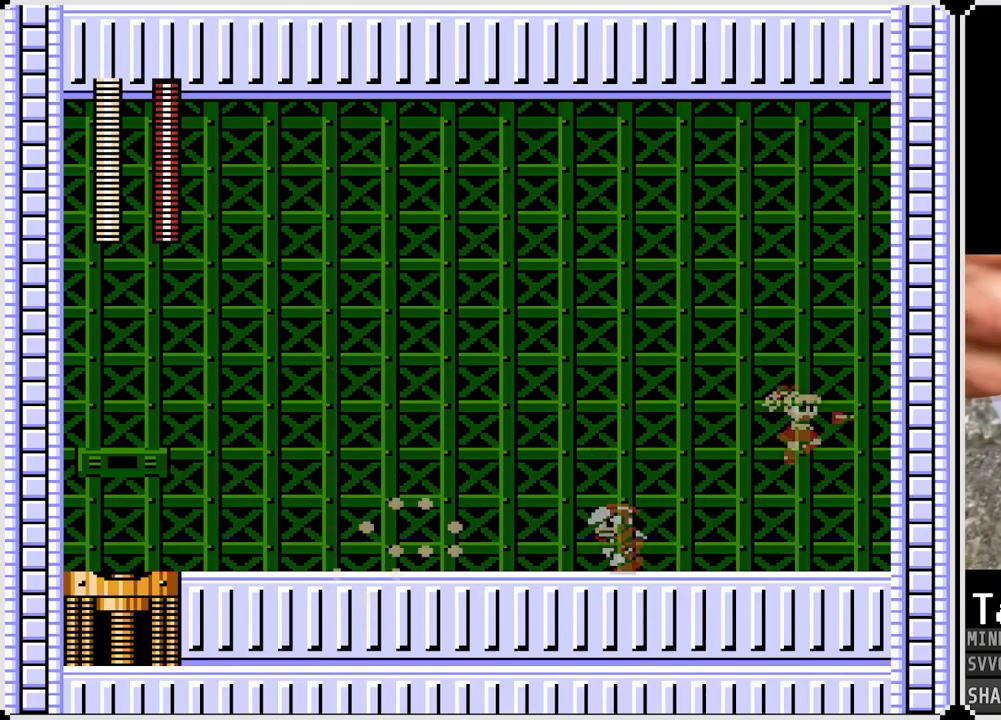
{"buttons": ["CROSS", "SQUARE", "DPAD_LEFT"], "left_stick": "center", "right_stick": "center", "events": [[217, "DPAD_RIGHT", "up"], [250, "DPAD_LEFT", "down"], [383, "CROSS", "down"], [450, "SQUARE", "down"]]}
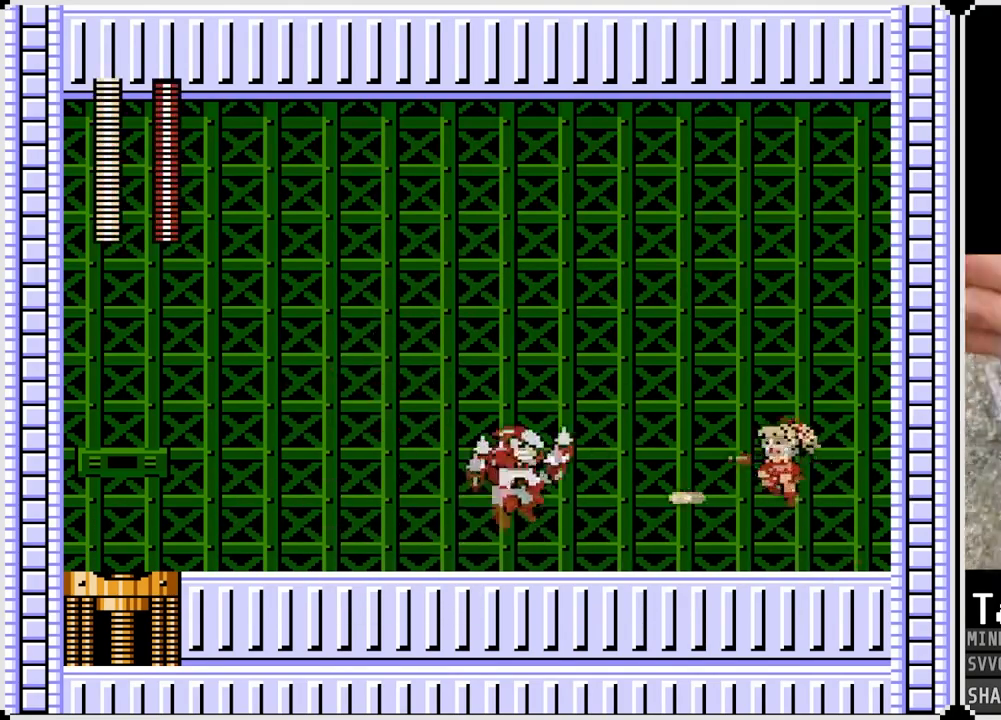
{"buttons": ["DPAD_LEFT"], "left_stick": "center", "right_stick": "center", "events": [[67, "CROSS", "up"], [67, "SQUARE", "up"]]}
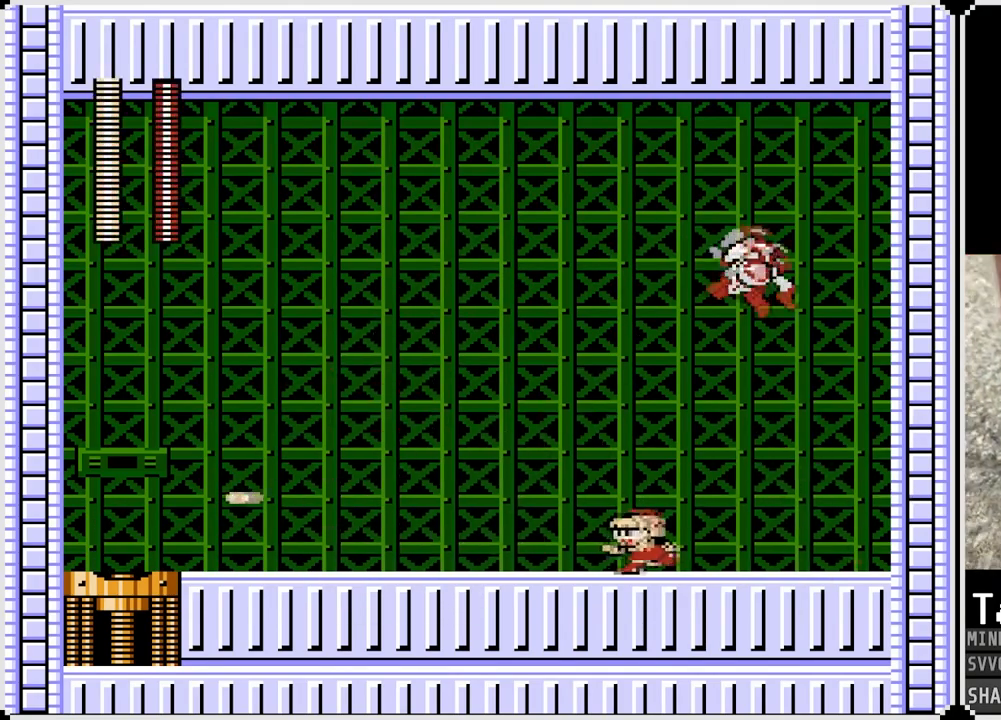
{"buttons": ["DPAD_LEFT"], "left_stick": "center", "right_stick": "center", "events": [[100, "CROSS", "down"], [100, "DPAD_LEFT", "up"], [100, "DPAD_RIGHT", "down"], [167, "SQUARE", "down"], [233, "DPAD_RIGHT", "up"], [250, "DPAD_LEFT", "down"], [267, "CROSS", "up"], [317, "SQUARE", "up"]]}
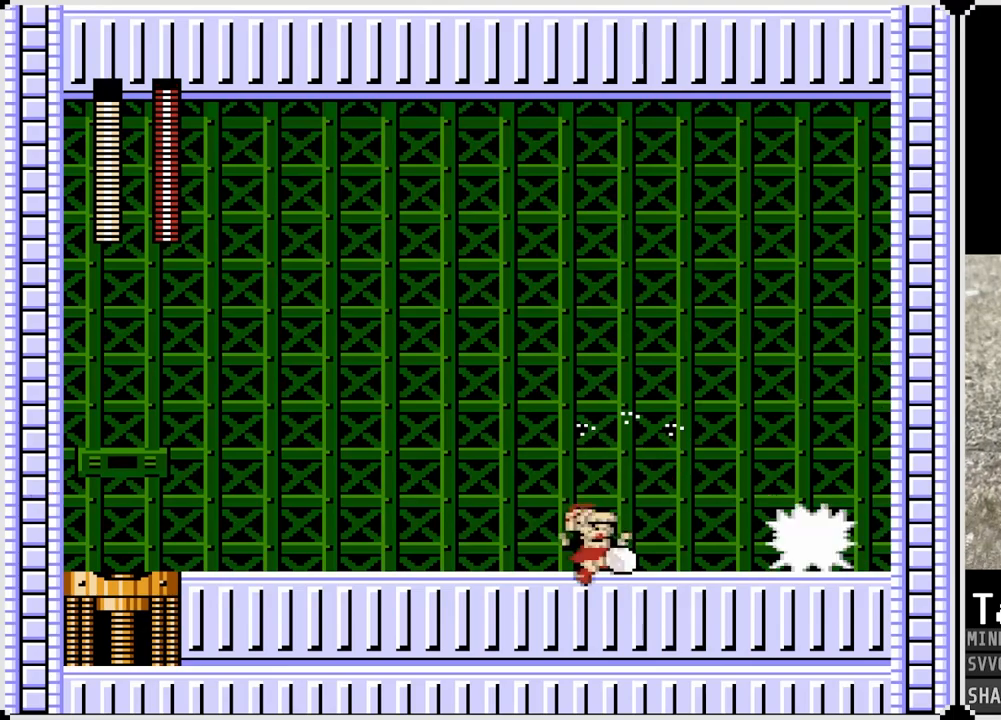
{"buttons": ["SQUARE", "DPAD_RIGHT"], "left_stick": "center", "right_stick": "center", "events": [[383, "CROSS", "down"], [383, "DPAD_RIGHT", "down"], [400, "DPAD_LEFT", "up"], [450, "SQUARE", "down"], [500, "CROSS", "up"]]}
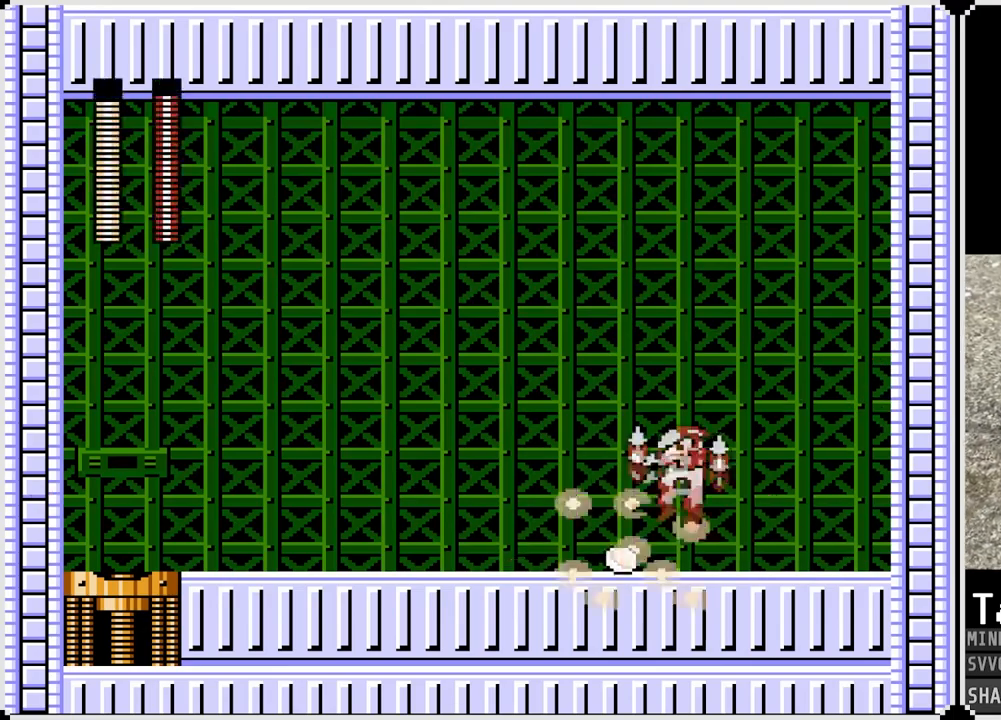
{"buttons": ["DPAD_RIGHT"], "left_stick": "center", "right_stick": "center", "events": [[50, "SQUARE", "up"]]}
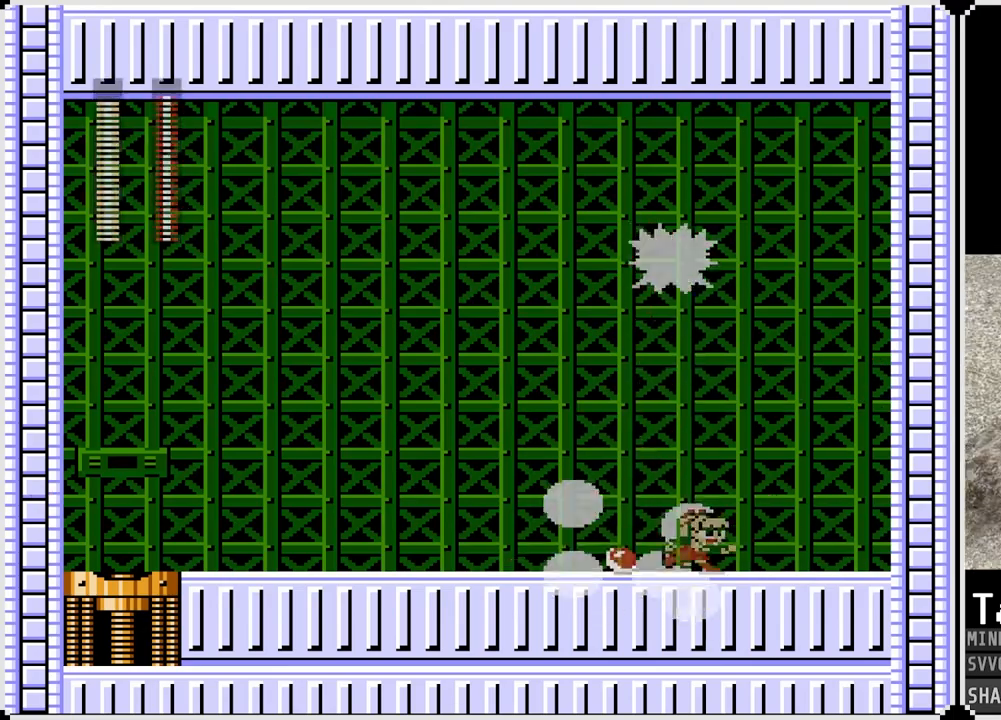
{"buttons": ["DPAD_RIGHT"], "left_stick": "center", "right_stick": "center", "events": [[300, "DPAD_LEFT", "down"], [317, "DPAD_RIGHT", "up"], [333, "CROSS", "down"], [367, "SQUARE", "down"], [433, "DPAD_LEFT", "up"], [433, "DPAD_RIGHT", "down"], [483, "CROSS", "up"], [483, "SQUARE", "up"]]}
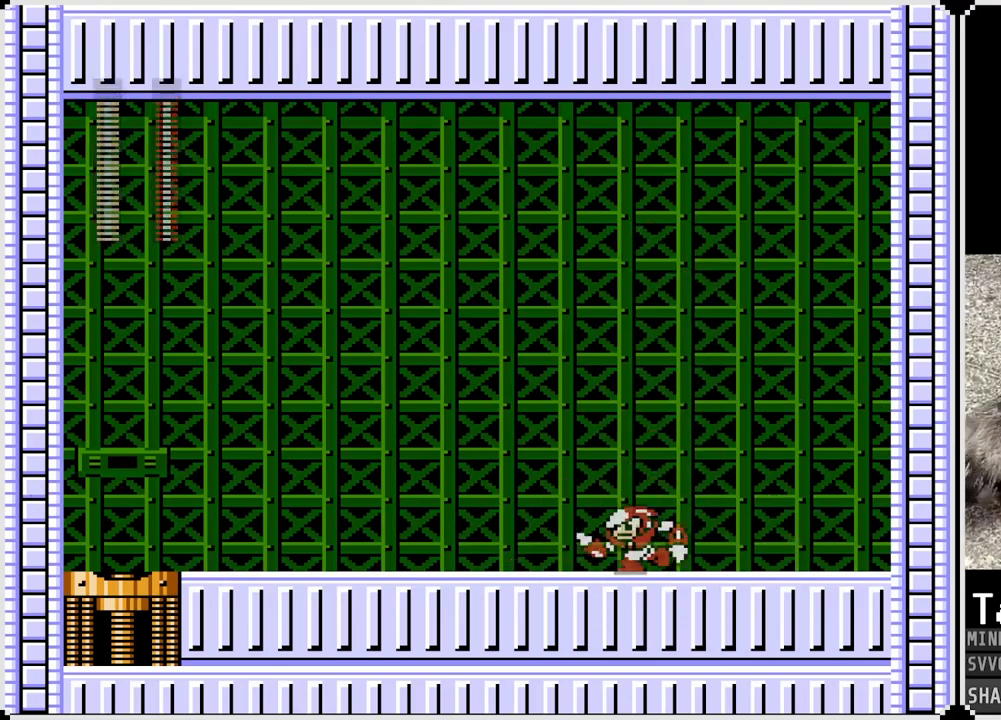
{"buttons": ["CROSS", "SQUARE", "DPAD_LEFT"], "left_stick": "center", "right_stick": "center", "events": [[233, "DPAD_RIGHT", "up"], [250, "DPAD_LEFT", "down"], [433, "CROSS", "down"], [467, "SQUARE", "down"]]}
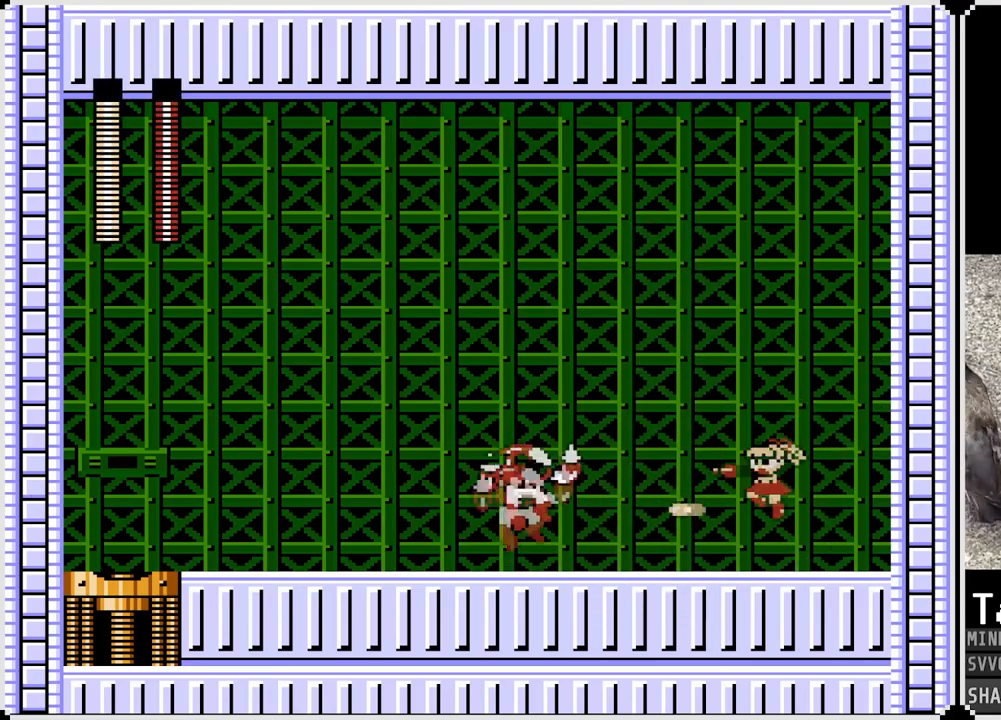
{"buttons": ["DPAD_LEFT"], "left_stick": "center", "right_stick": "center", "events": [[67, "CROSS", "up"], [100, "SQUARE", "up"]]}
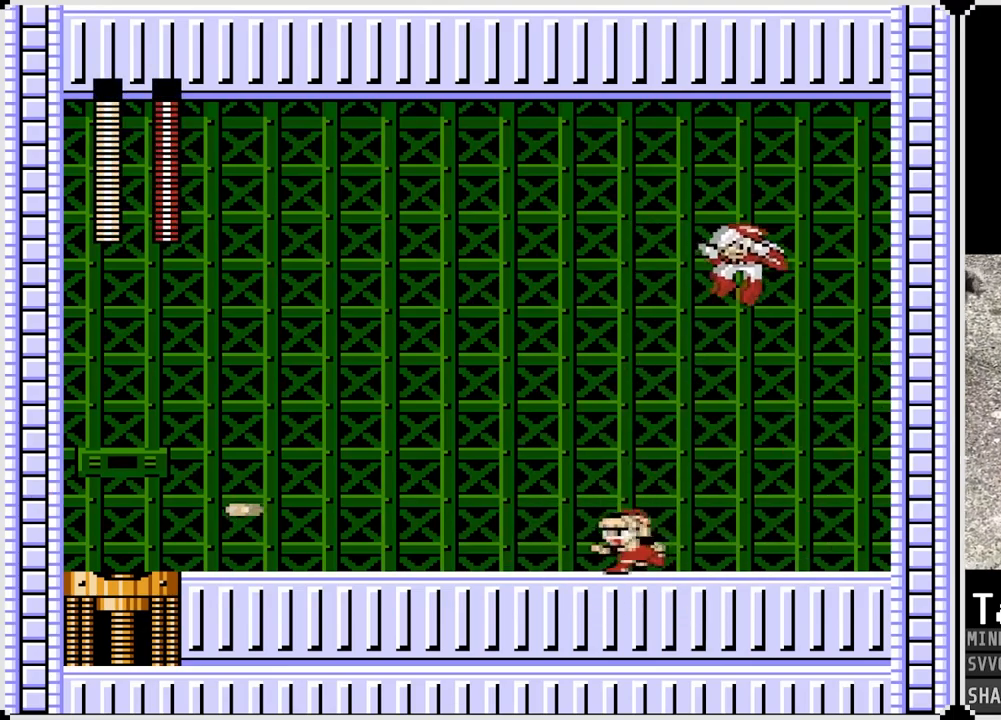
{"buttons": ["DPAD_LEFT"], "left_stick": "center", "right_stick": "center", "events": [[67, "CROSS", "down"], [100, "DPAD_LEFT", "up"], [100, "DPAD_RIGHT", "down"], [150, "SQUARE", "down"], [233, "DPAD_LEFT", "down"], [250, "CROSS", "up"], [250, "DPAD_RIGHT", "up"], [283, "SQUARE", "up"]]}
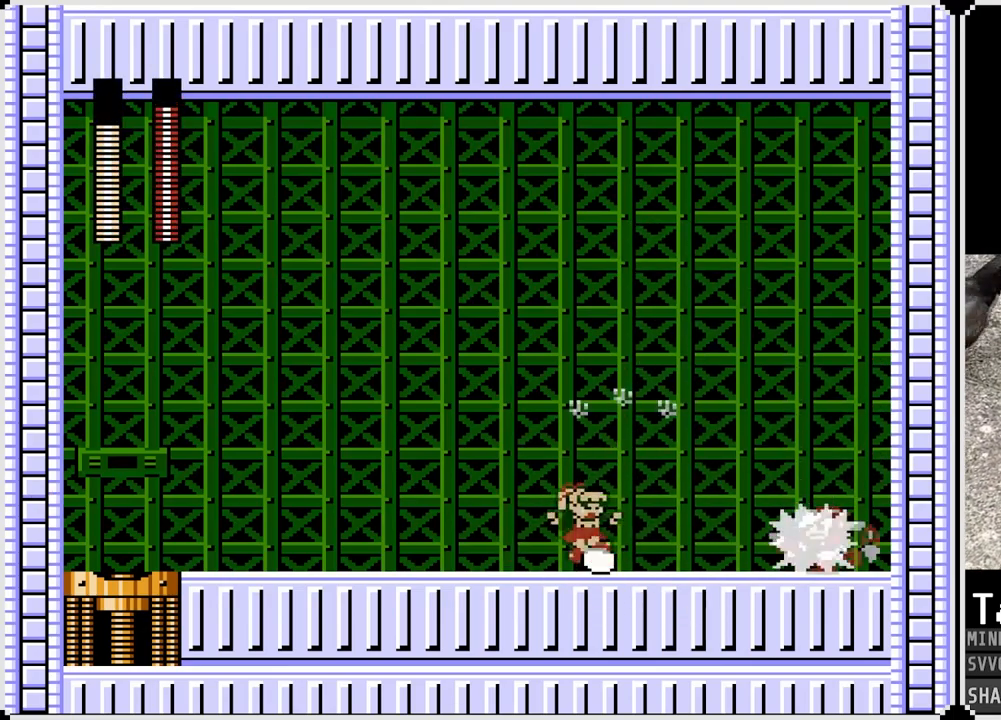
{"buttons": ["CROSS", "DPAD_RIGHT"], "left_stick": "center", "right_stick": "center", "events": [[467, "CROSS", "down"], [483, "DPAD_RIGHT", "down"], [500, "DPAD_LEFT", "up"]]}
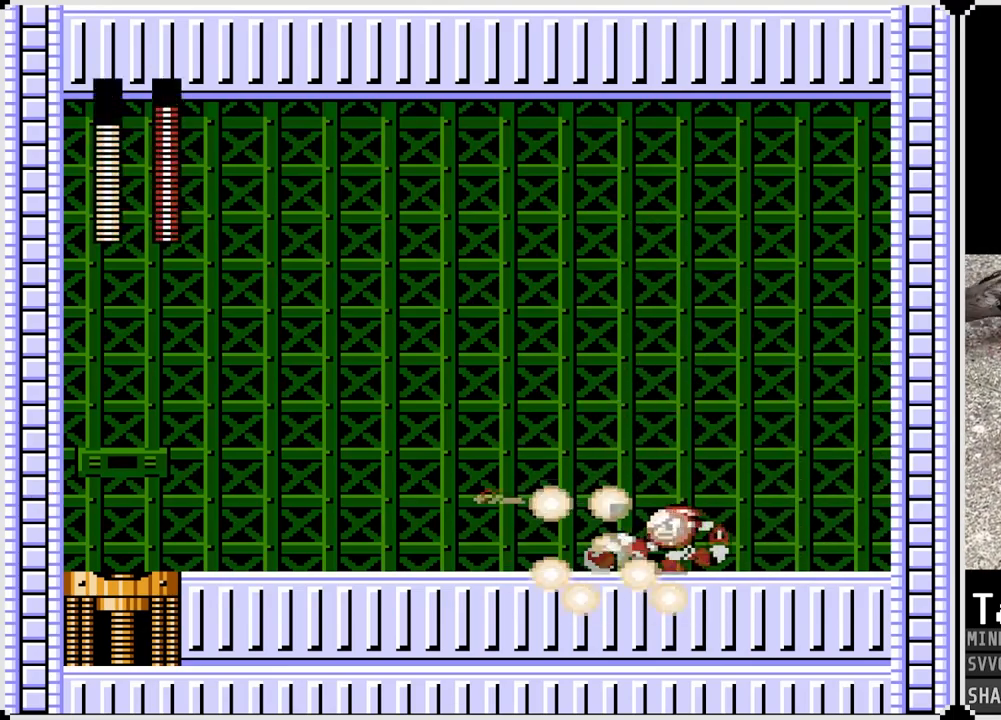
{"buttons": ["DPAD_RIGHT"], "left_stick": "center", "right_stick": "center", "events": [[50, "SQUARE", "down"], [100, "CROSS", "up"], [133, "SQUARE", "up"]]}
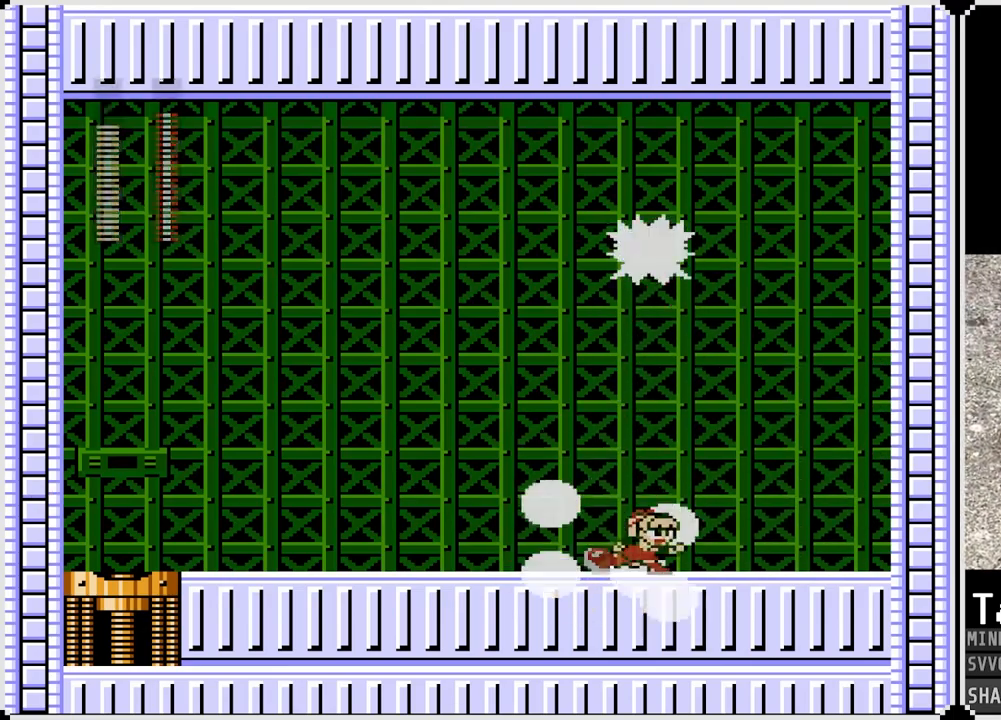
{"buttons": ["CROSS", "SQUARE", "DPAD_LEFT"], "left_stick": "center", "right_stick": "center", "events": [[433, "DPAD_LEFT", "down"], [450, "CROSS", "down"], [450, "DPAD_RIGHT", "up"], [500, "SQUARE", "down"]]}